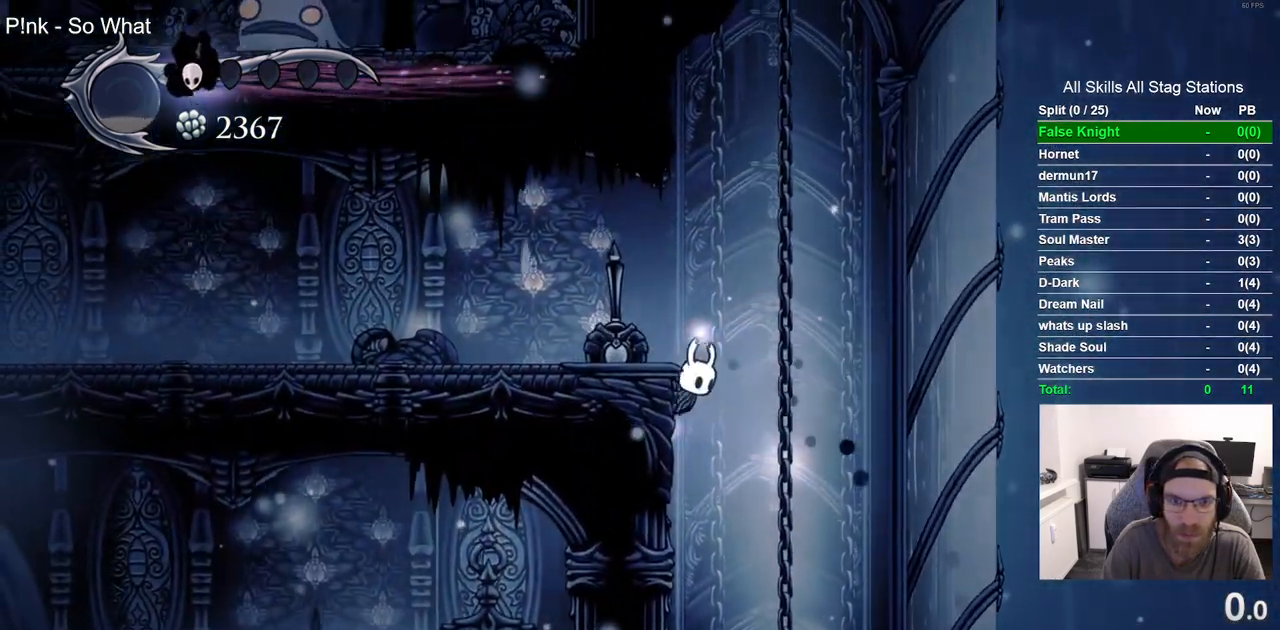
Gameplay with a controller (PlayStation layout); each line is a JSON object with the inputs held at the frame after it. "events" lists button and stick changes between this image and that frame as [ms after this image, input, new state], when the widget could be followed in between.
{"buttons": ["DPAD_LEFT"], "left_stick": "center", "right_stick": "center"}
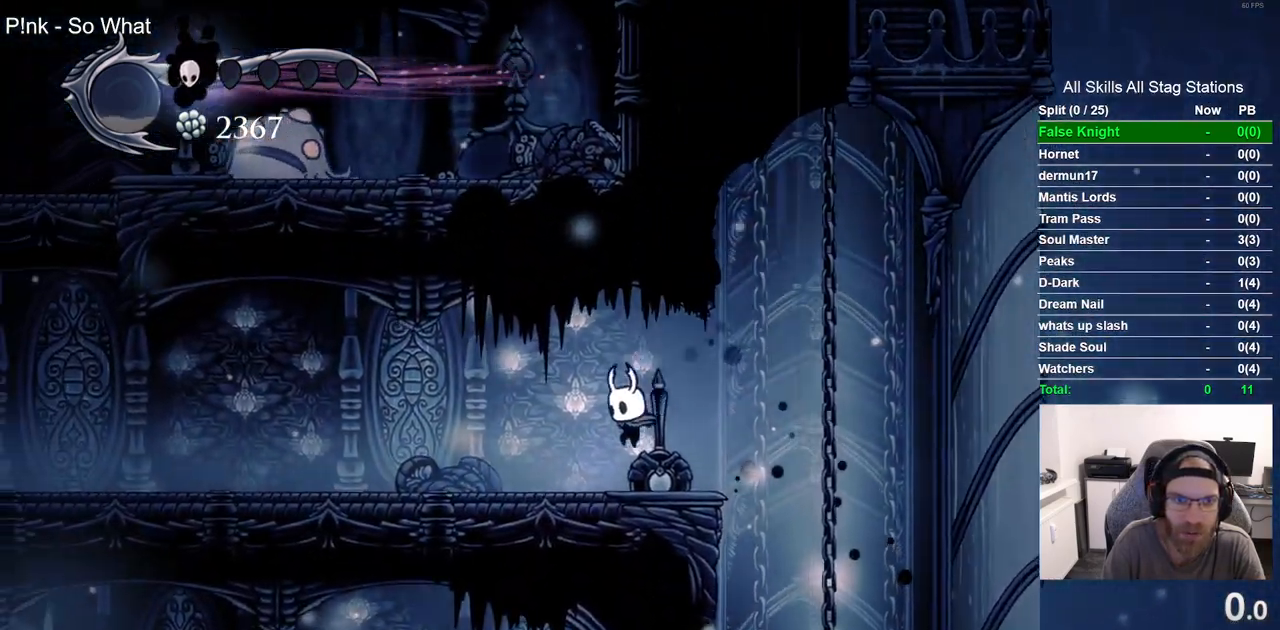
{"buttons": ["DPAD_LEFT"], "left_stick": "center", "right_stick": "center", "events": []}
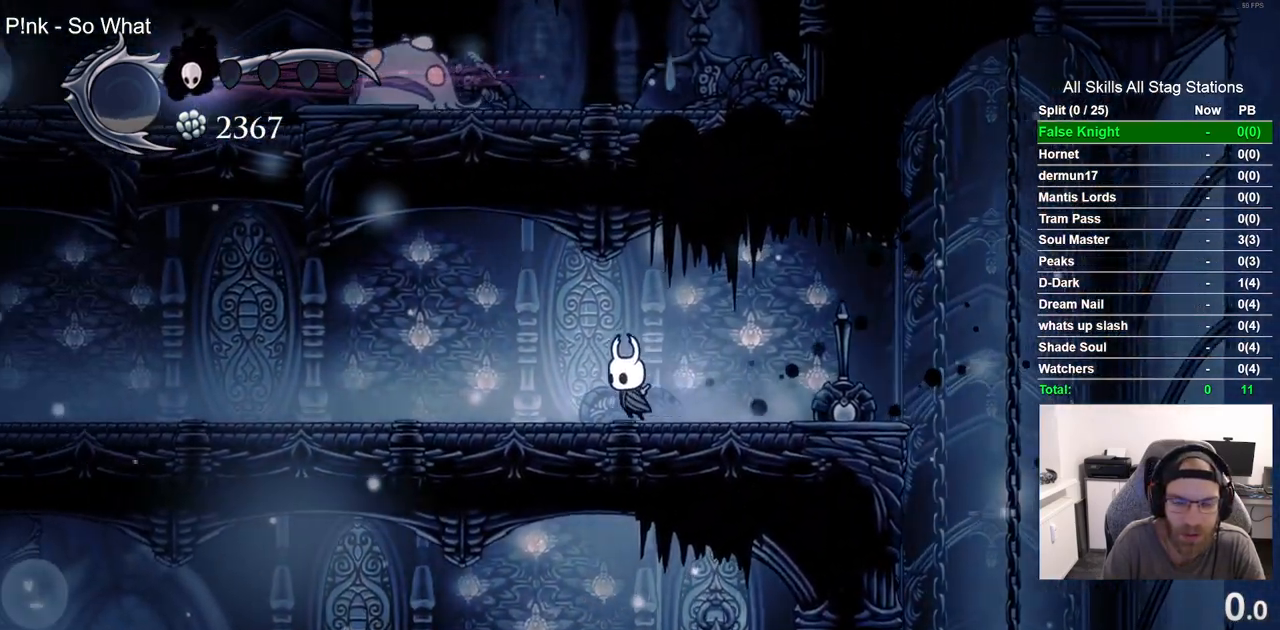
{"buttons": ["CROSS", "DPAD_UP"], "left_stick": "center", "right_stick": "center", "events": [[300, "CROSS", "down"], [400, "DPAD_UP", "down"], [417, "DPAD_LEFT", "up"]]}
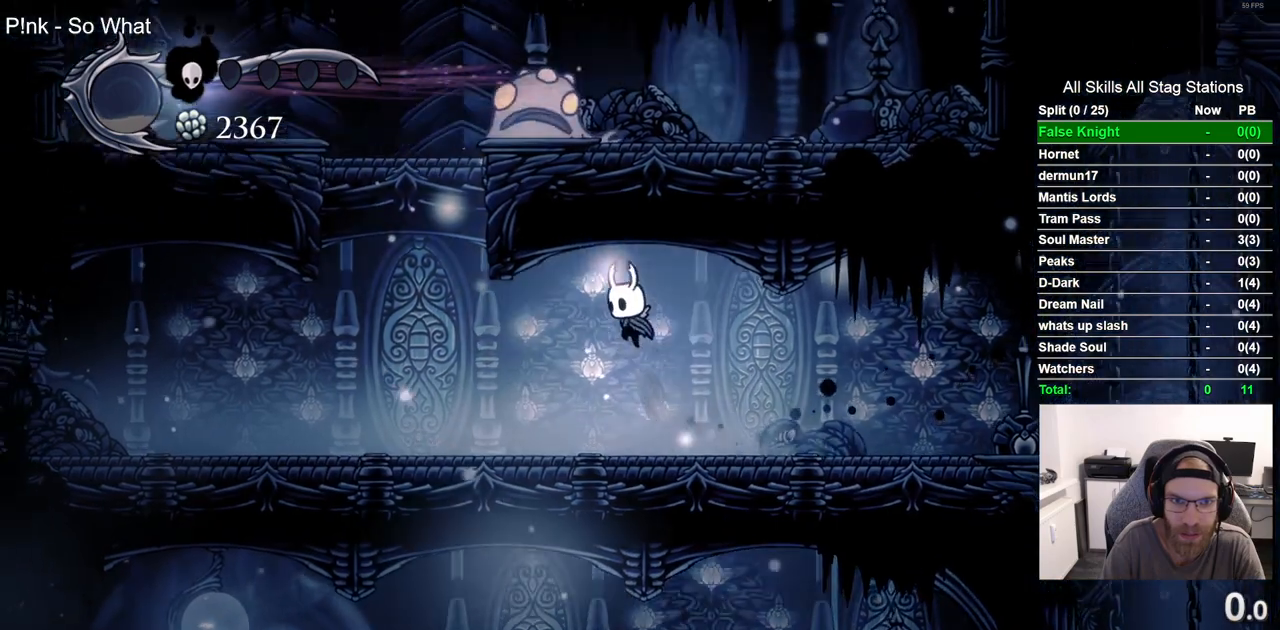
{"buttons": ["DPAD_LEFT"], "left_stick": "center", "right_stick": "center", "events": [[33, "SQUARE", "down"], [133, "CROSS", "up"], [133, "DPAD_RIGHT", "down"], [167, "DPAD_LEFT", "down"], [167, "DPAD_UP", "up"], [183, "SQUARE", "up"], [300, "DPAD_LEFT", "up"], [300, "DPAD_RIGHT", "up"], [500, "DPAD_LEFT", "down"]]}
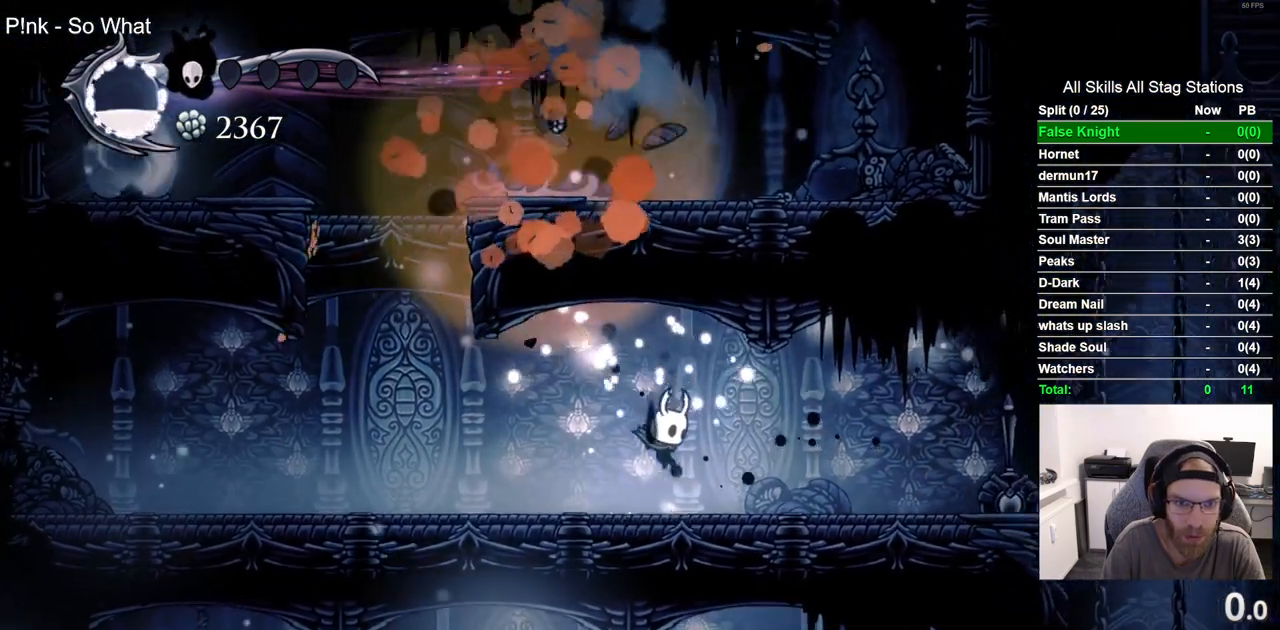
{"buttons": ["DPAD_LEFT"], "left_stick": "center", "right_stick": "center", "events": []}
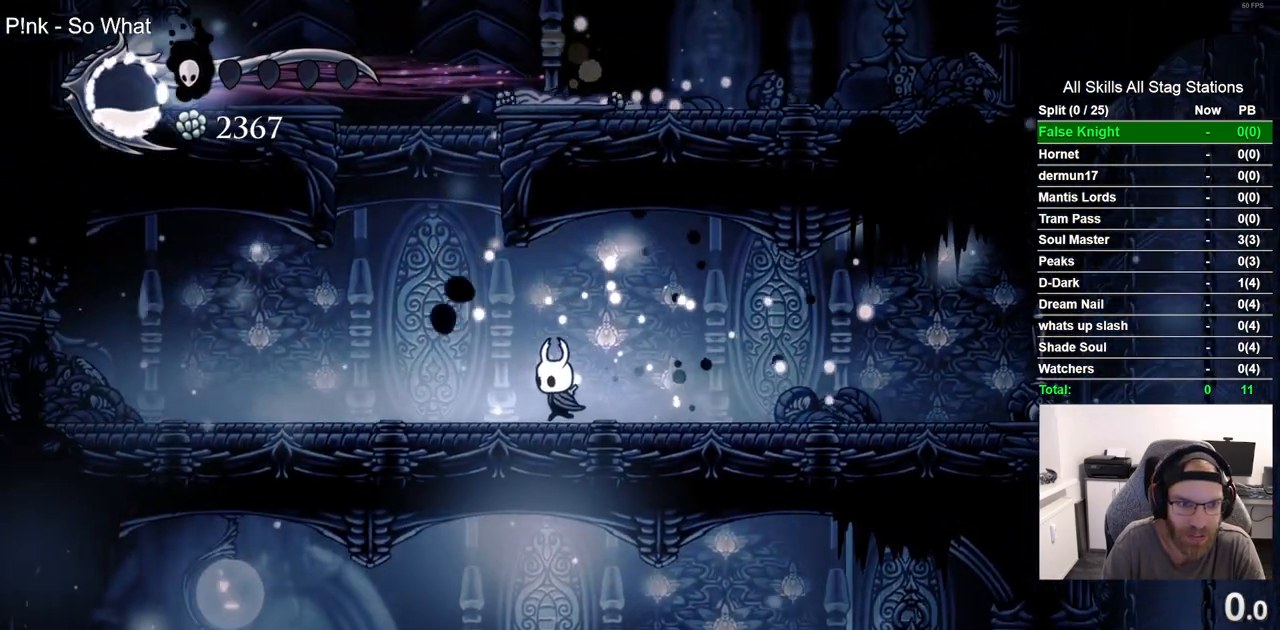
{"buttons": ["DPAD_LEFT"], "left_stick": "center", "right_stick": "center", "events": [[117, "CROSS", "down"], [500, "CROSS", "up"]]}
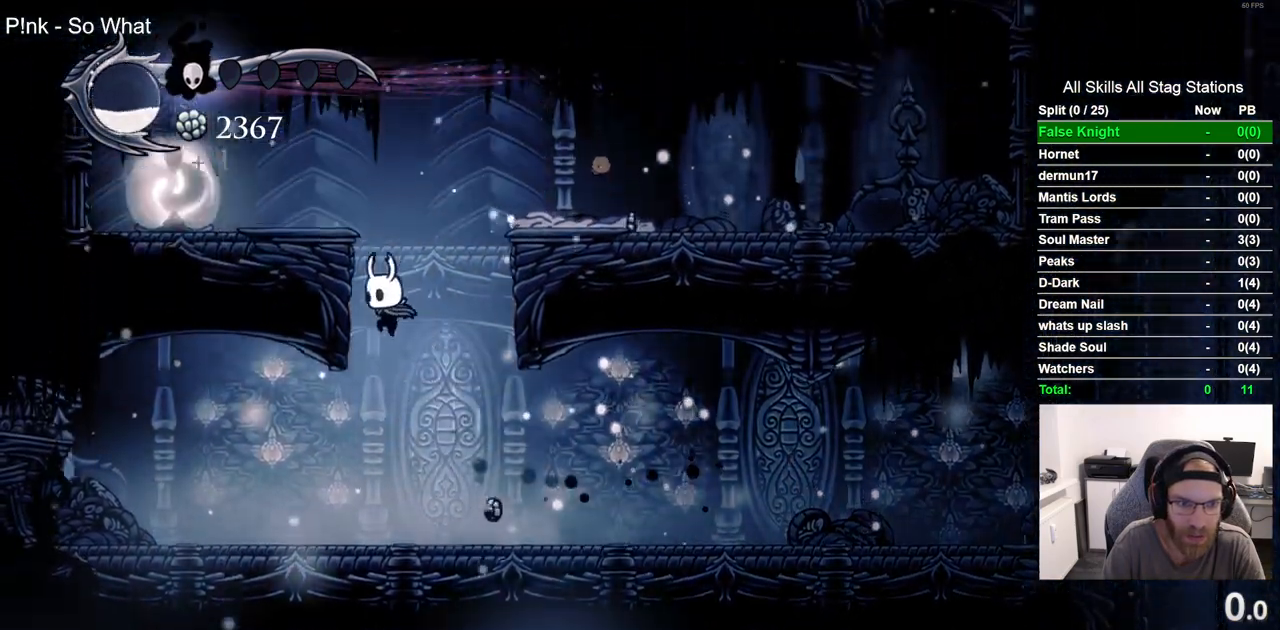
{"buttons": ["DPAD_LEFT"], "left_stick": "center", "right_stick": "center", "events": [[100, "CROSS", "down"], [400, "CROSS", "up"]]}
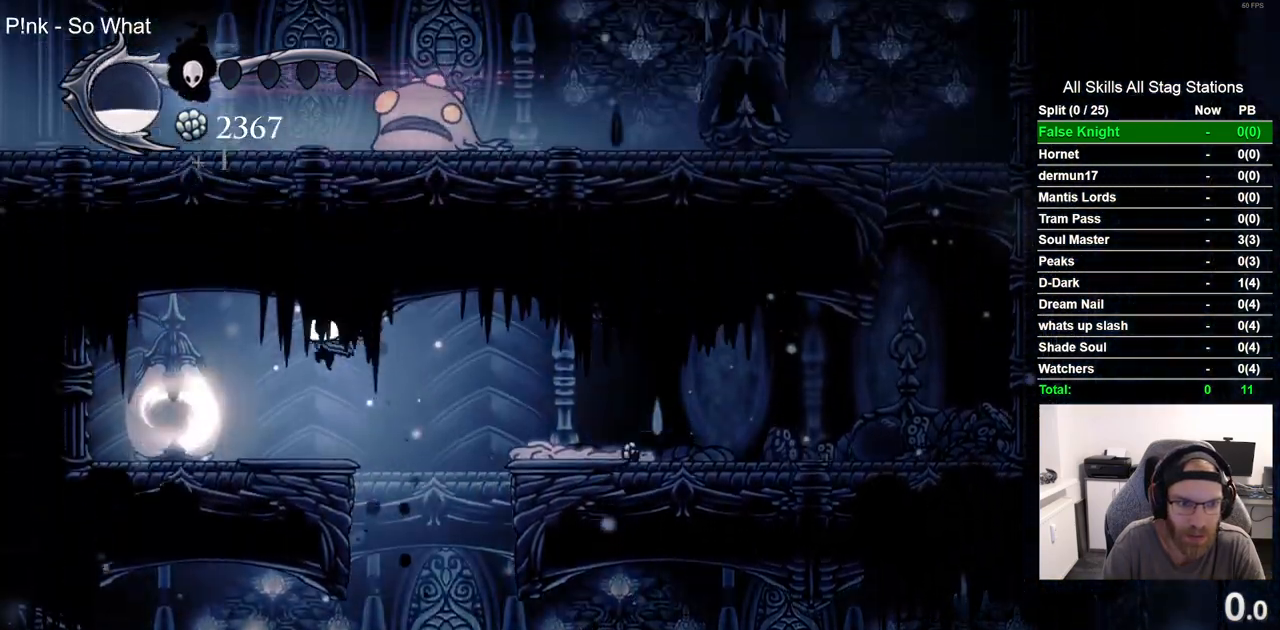
{"buttons": ["R2", "DPAD_RIGHT"], "left_stick": "center", "right_stick": "center", "events": [[33, "SQUARE", "down"], [150, "DPAD_LEFT", "up"], [150, "DPAD_UP", "down"], [183, "DPAD_UP", "up"], [200, "SQUARE", "up"], [250, "DPAD_RIGHT", "down"], [317, "CROSS", "down"], [483, "CROSS", "up"], [483, "R2", "down"]]}
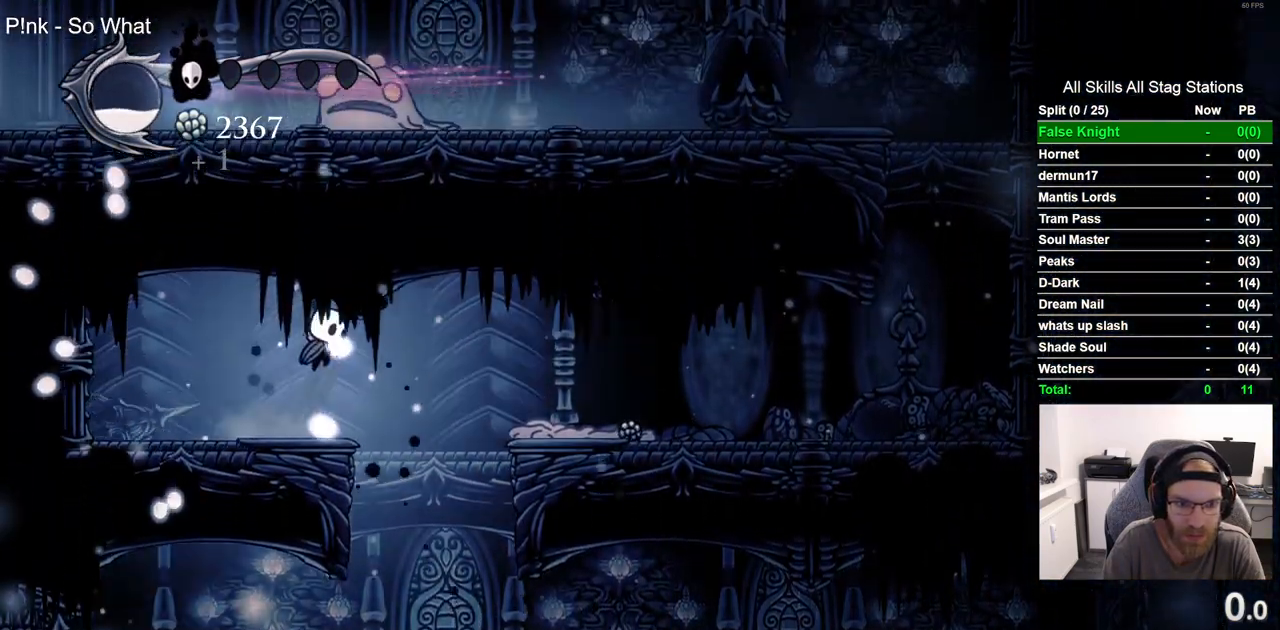
{"buttons": ["DPAD_RIGHT"], "left_stick": "center", "right_stick": "center"}
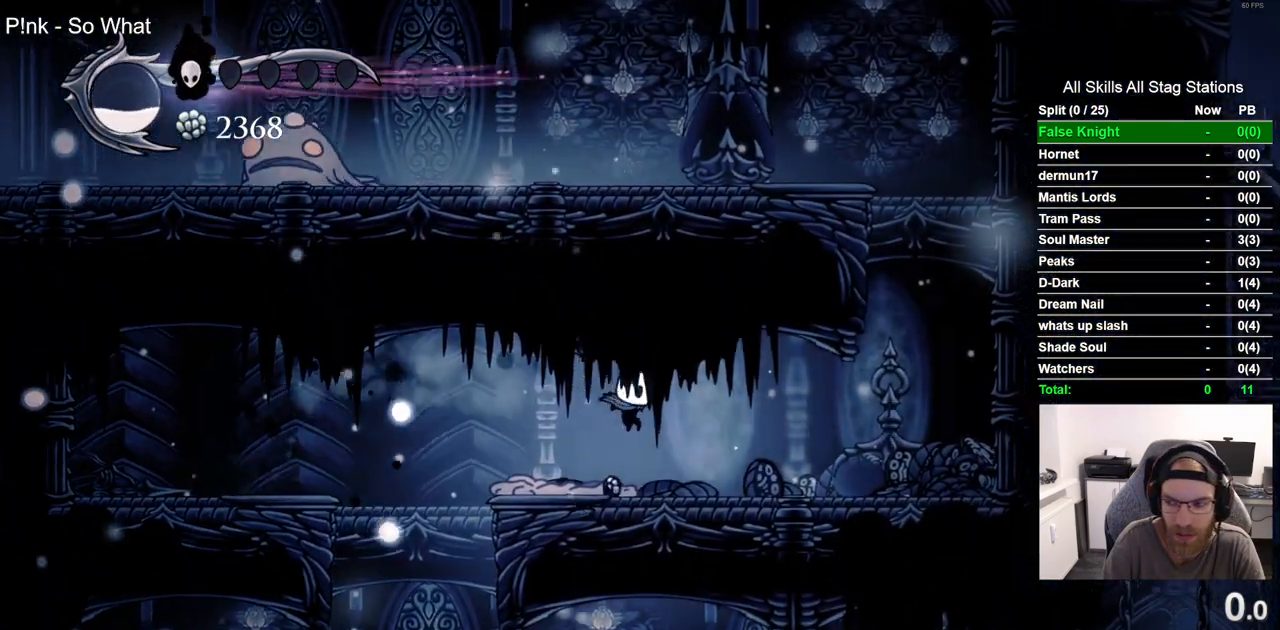
{"buttons": ["CROSS", "DPAD_RIGHT"], "left_stick": "center", "right_stick": "center"}